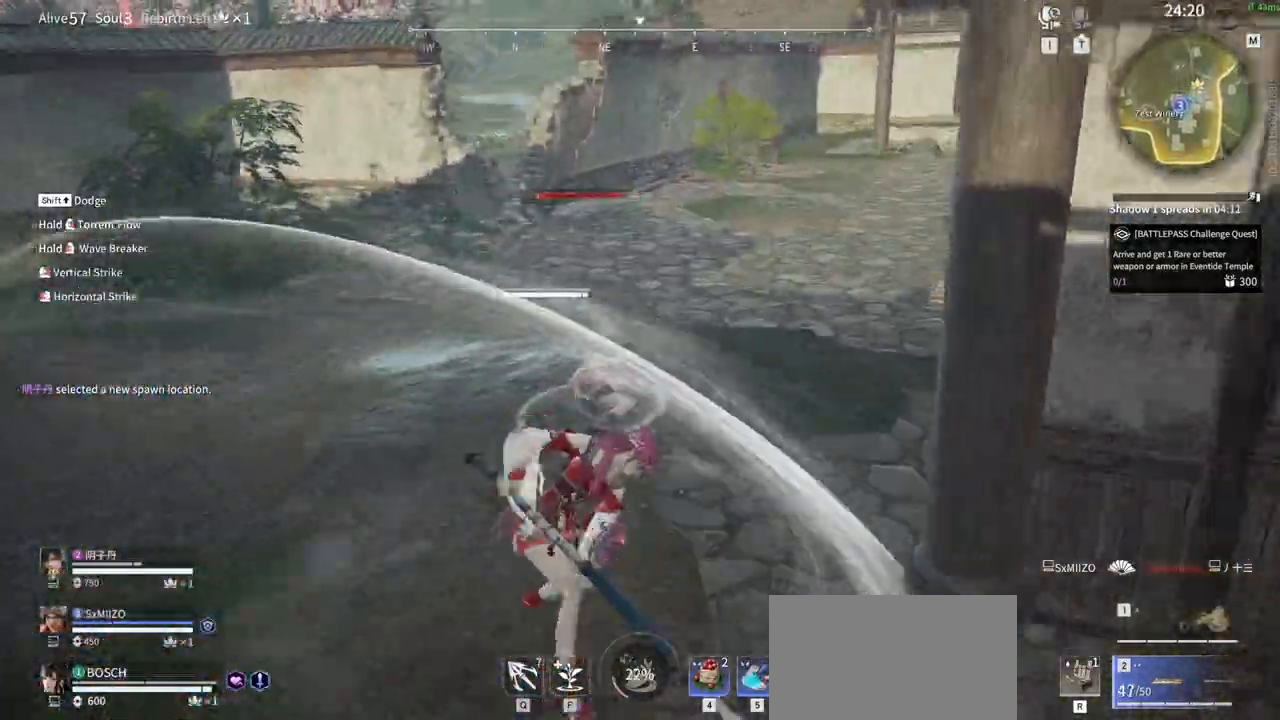
Gameplay with keyboard and mouse; each line is a JSON object with the keys and mouse buttons held at the frame after it. "events" lists presses ("down") and releases ("up") of "1", "2", "3", "4", "5", "a", "alt", "b", "c", "ctrl", "d", "e", "f", "g", "q", "r", "s", "shift", "space", "t", "tab", "tilde", "v", "w", "x", "z", "mouse_left", "mouse_wheel", "mouse_right", "mouse_mb4" and "mouse_mb5" between this image and that frame as [ms after this image, input, new state], when the widget could be followed in between. "mouse_left", "mouse_wheel", "mouse_right", "mouse_mb4", "mouse_mb5" = the "left", "wheel", "right", "mb4", "mb5" buttons of the "mouse" list. No other keys are recorded. "wheel" means that the mouse wheel is clicked or scrolled. Mouse movement is not recorded.
{"keys": [], "mouse": ["left"], "events": [[117, "w", "down"], [167, "shift", "down"], [400, "mouse_left", "down"], [500, "shift", "up"], [500, "w", "up"]]}
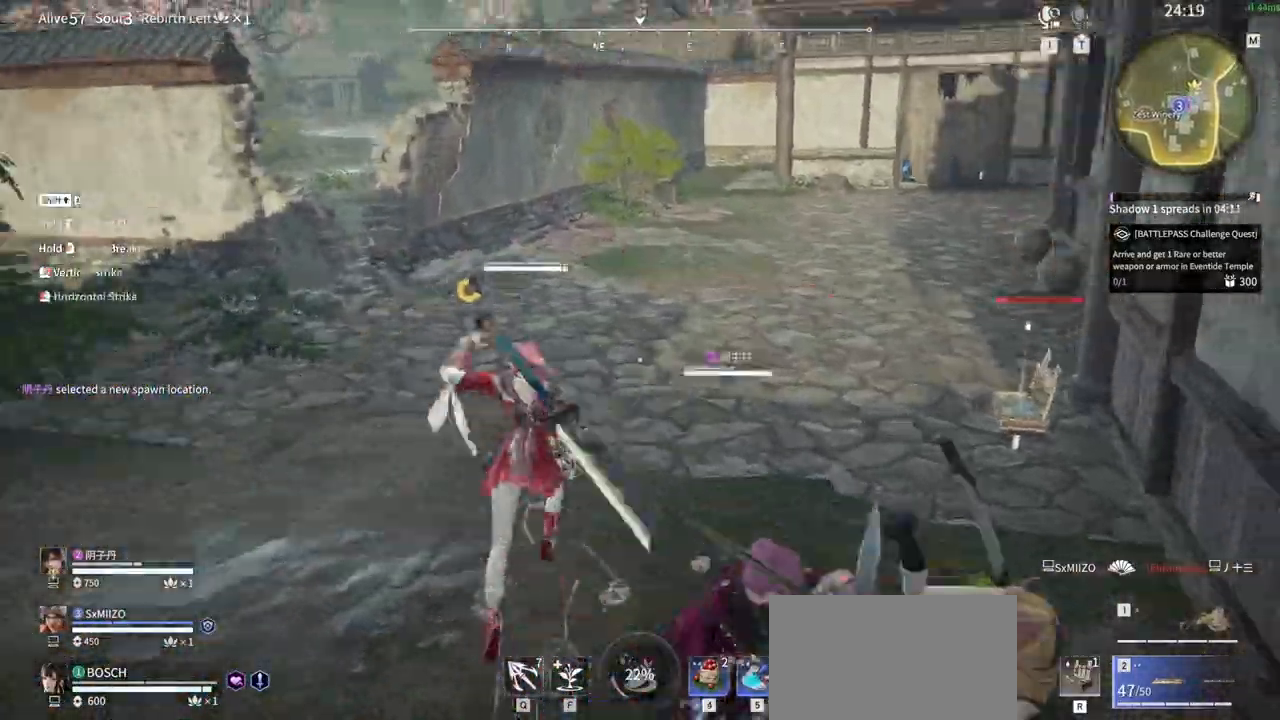
{"keys": [], "mouse": []}
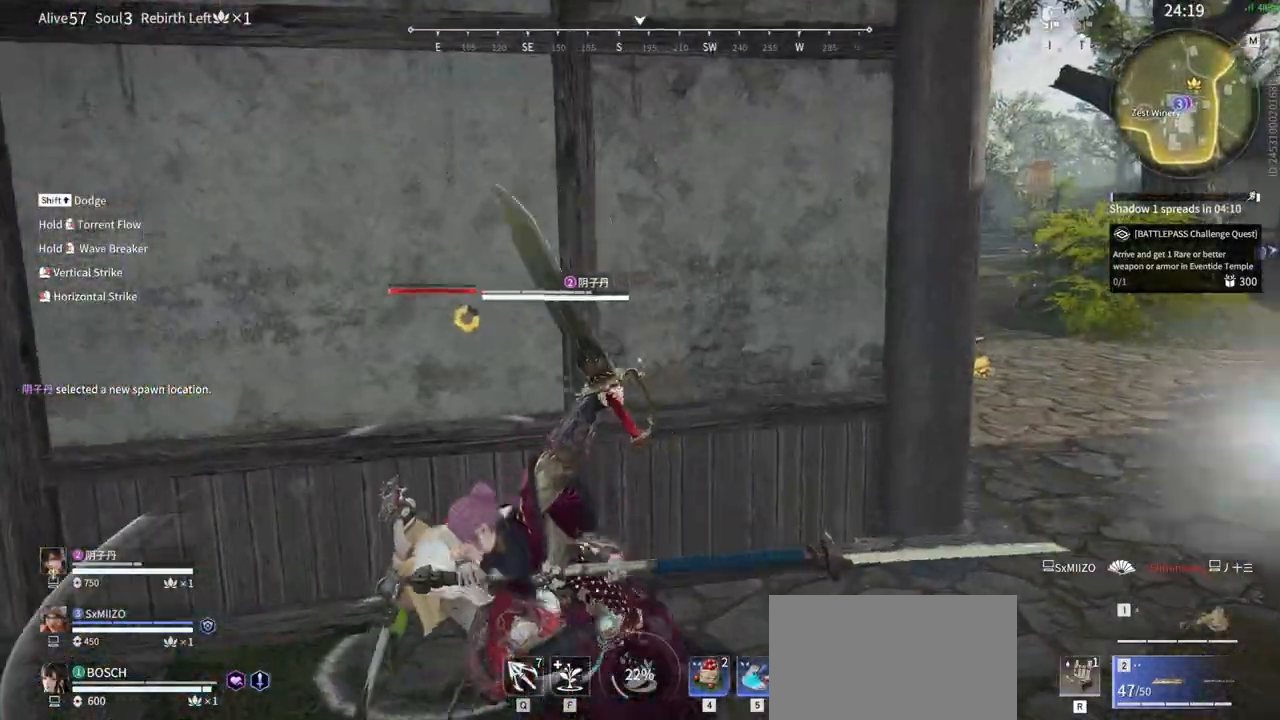
{"keys": [], "mouse": [], "events": [[250, "mouse_right", "down"], [333, "mouse_right", "up"]]}
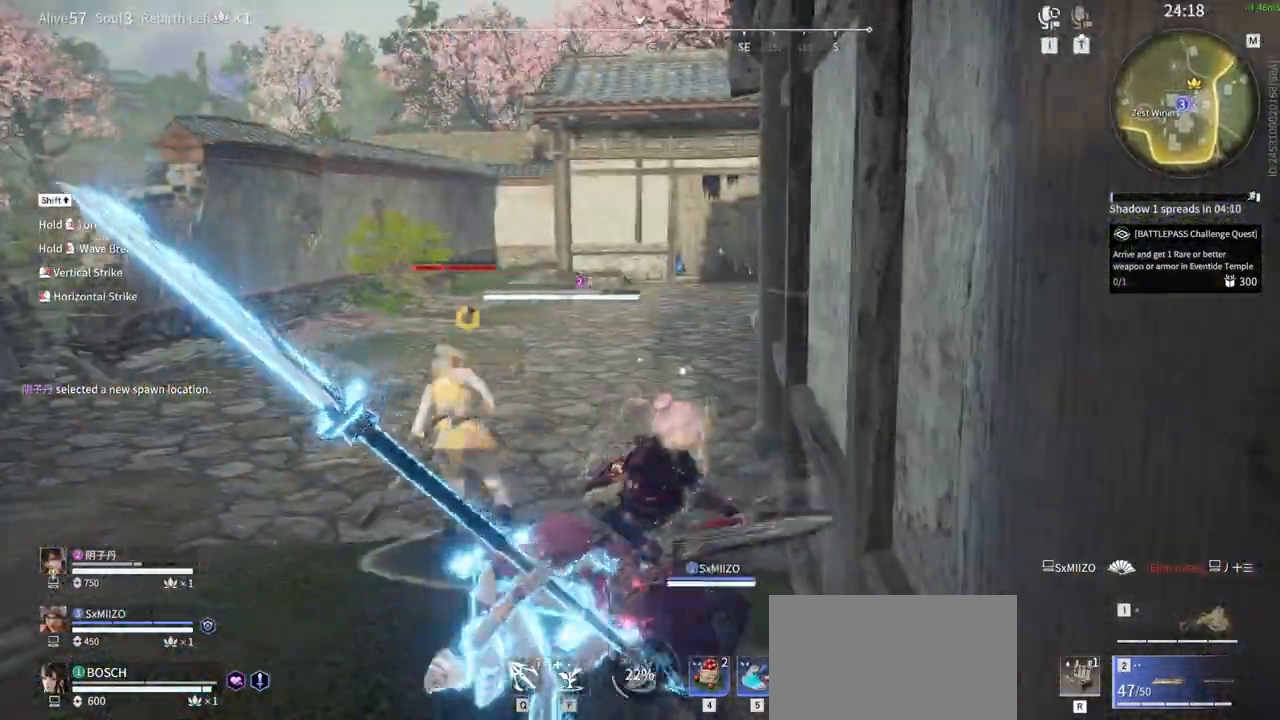
{"keys": [], "mouse": [], "events": []}
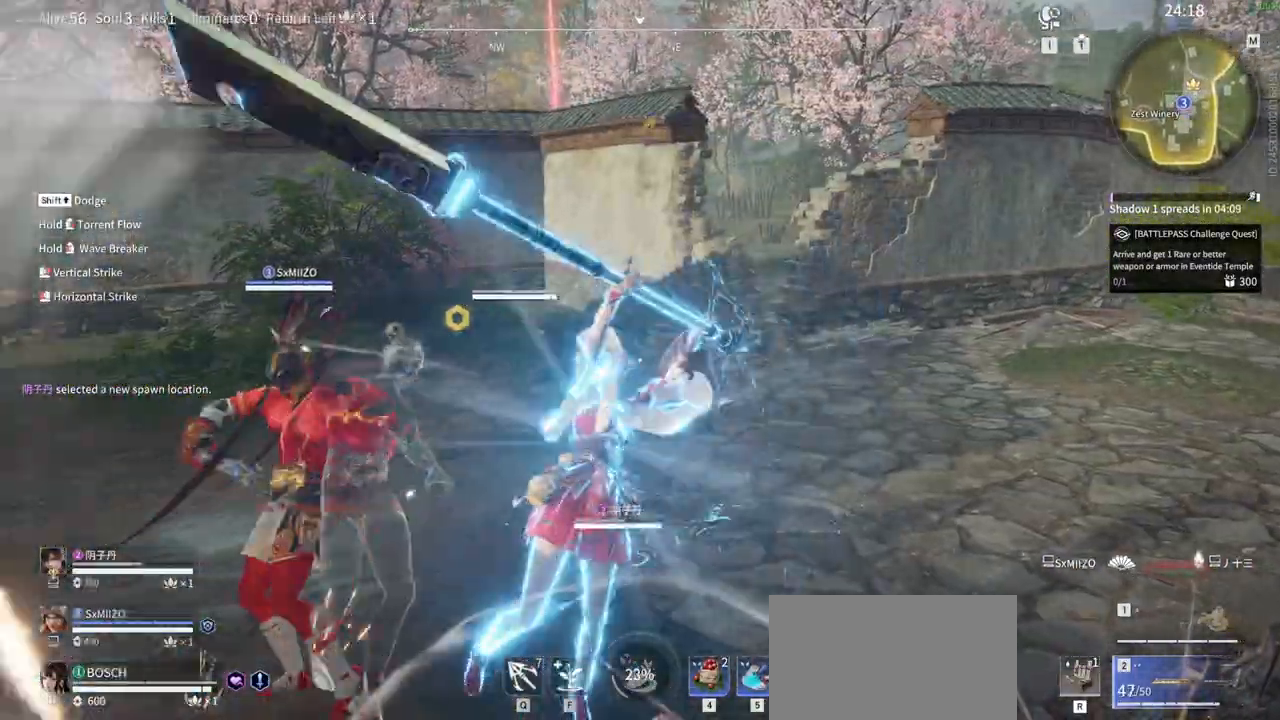
{"keys": [], "mouse": []}
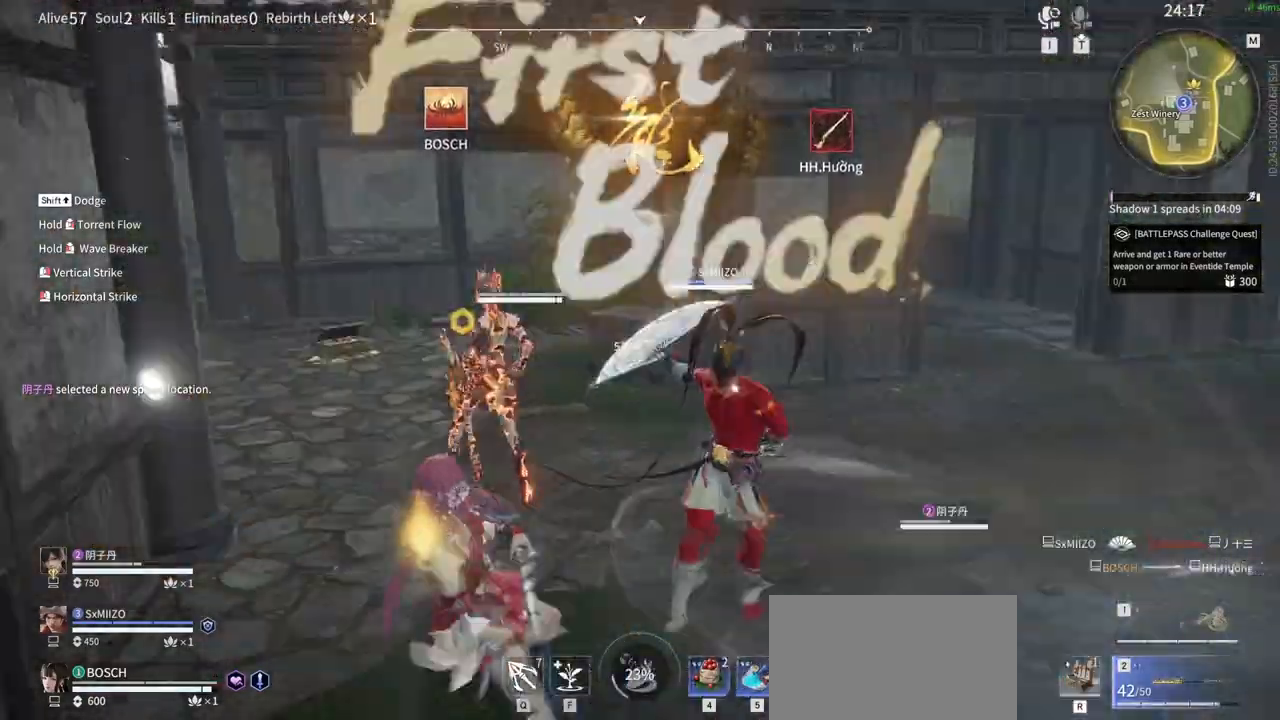
{"keys": ["w"], "mouse": [], "events": [[433, "w", "down"]]}
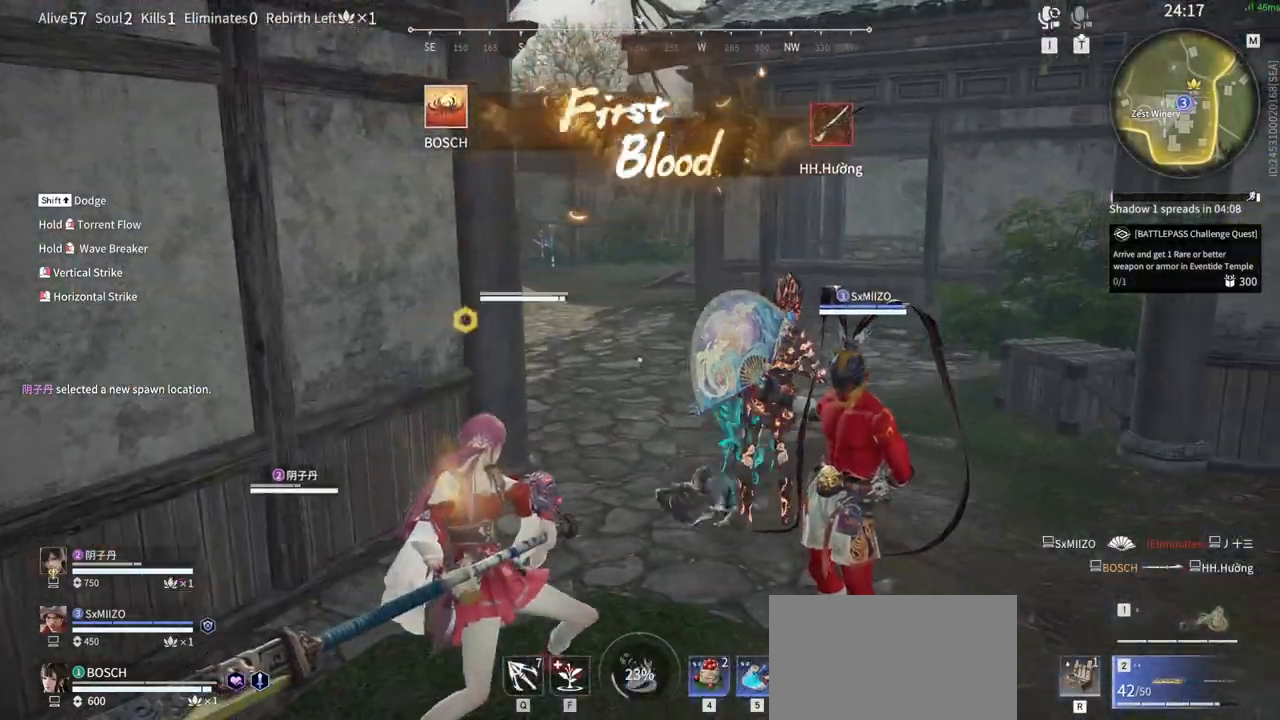
{"keys": ["w"], "mouse": [], "events": [[117, "d", "down"], [500, "d", "up"]]}
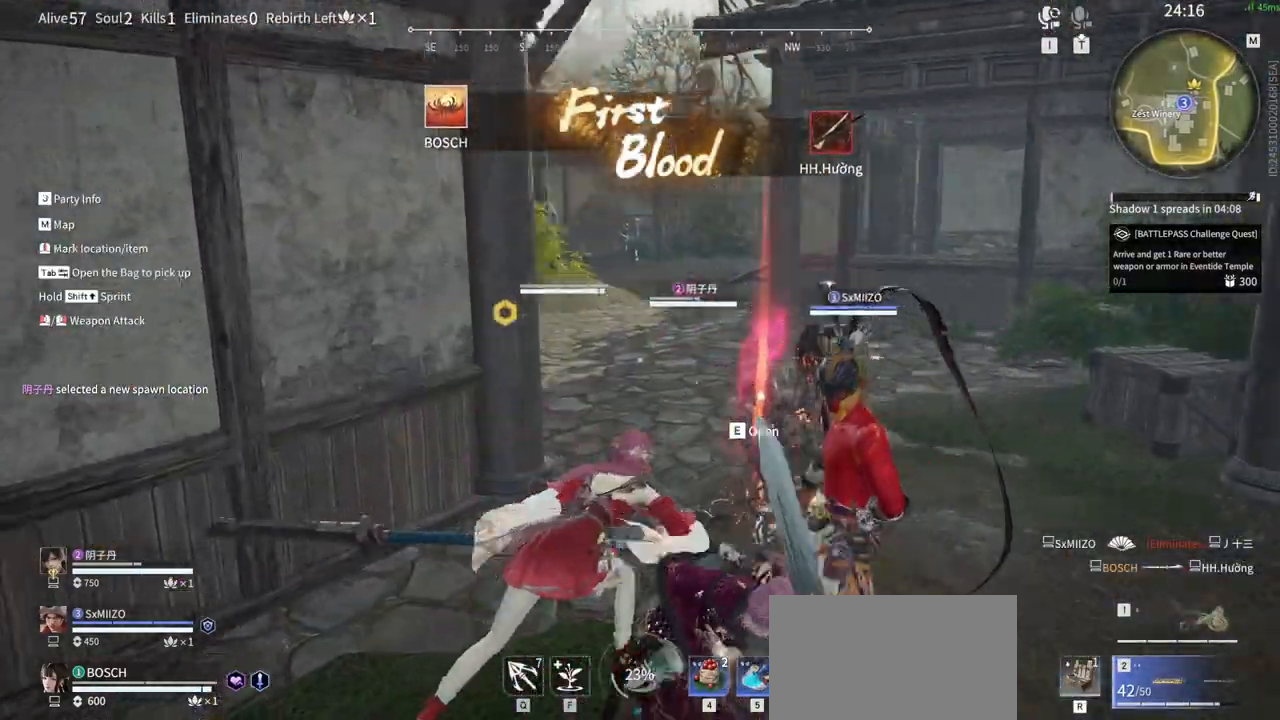
{"keys": [], "mouse": []}
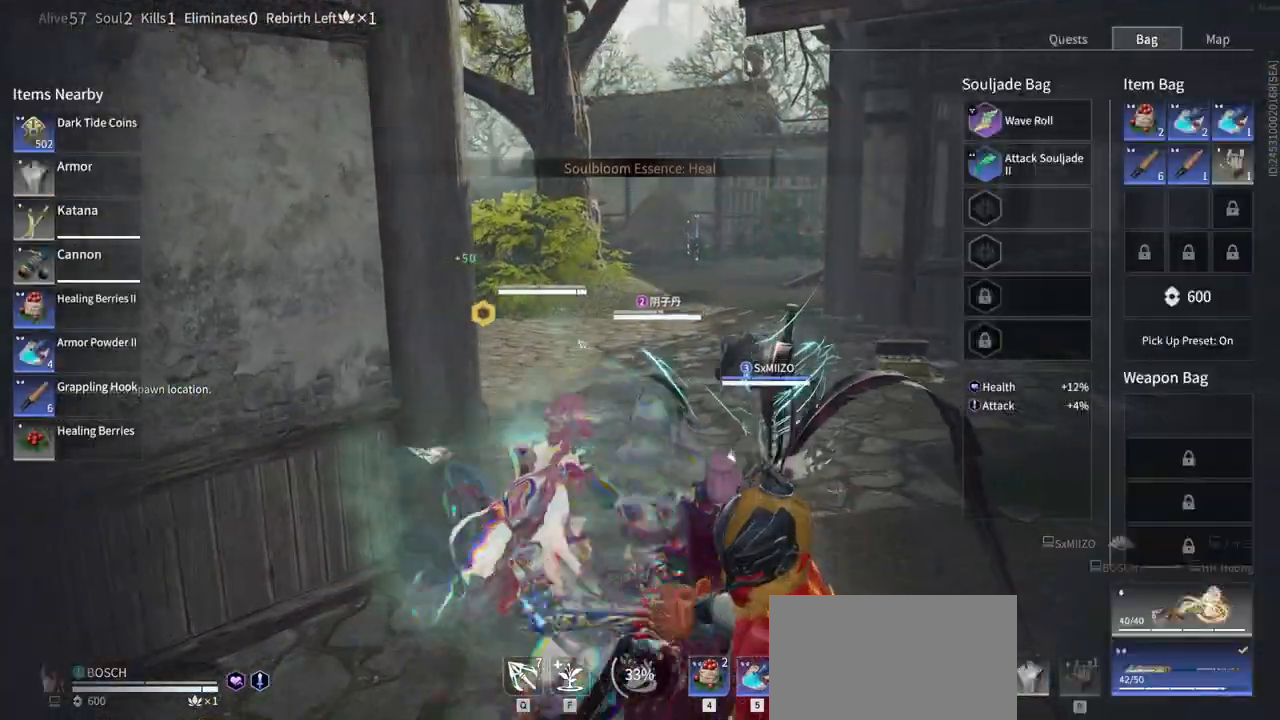
{"keys": [], "mouse": ["left"], "events": [[483, "mouse_left", "down"]]}
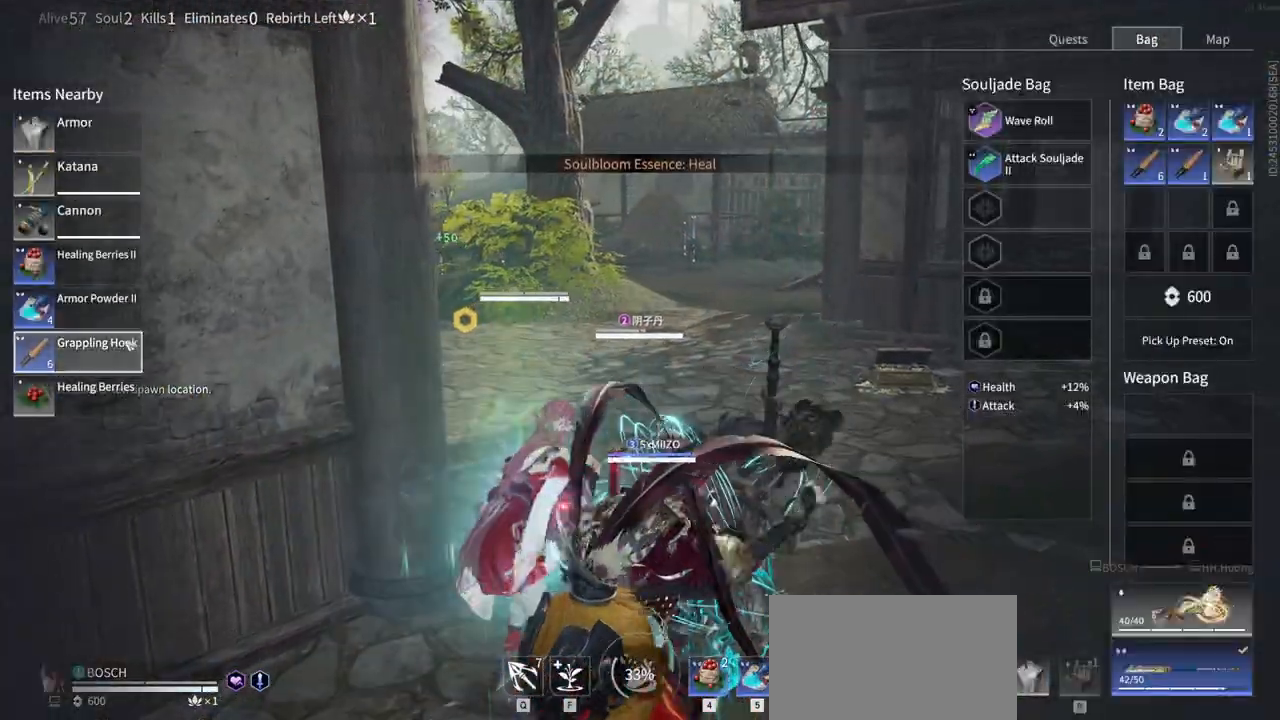
{"keys": [], "mouse": [], "events": [[67, "mouse_left", "up"], [300, "mouse_left", "down"], [400, "mouse_left", "up"]]}
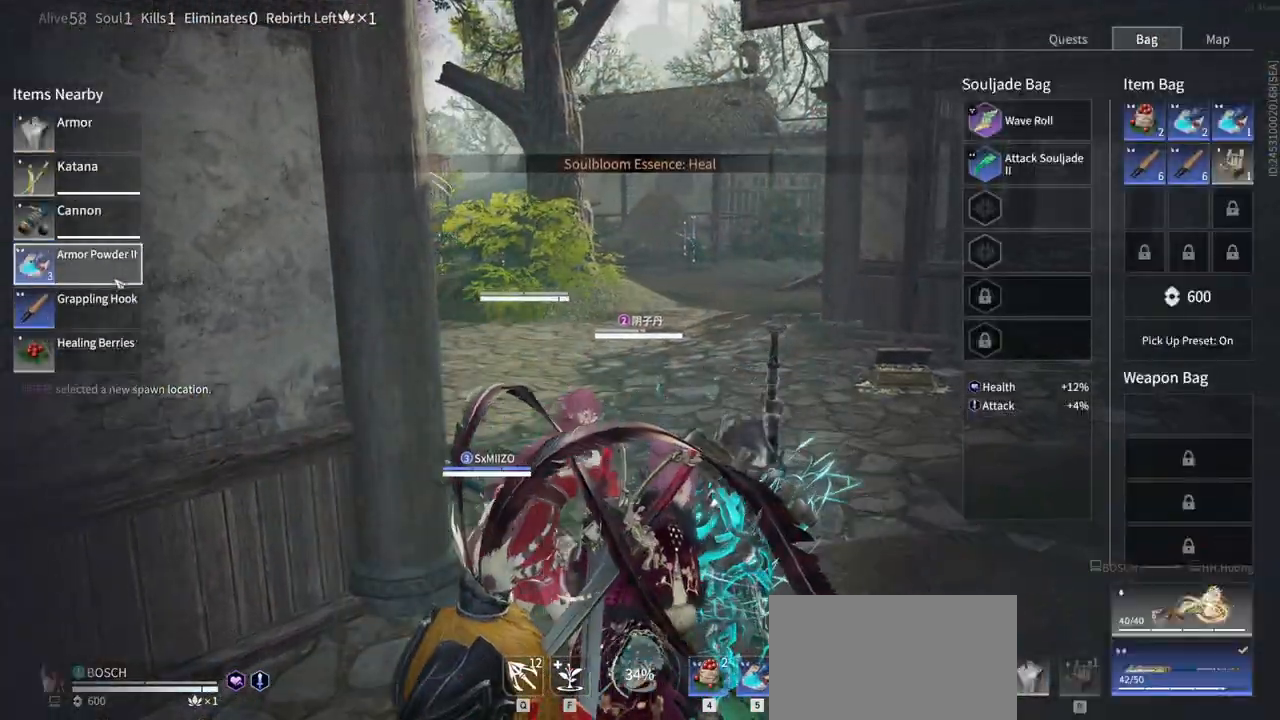
{"keys": ["w"], "mouse": [], "events": [[50, "mouse_left", "down"], [183, "mouse_left", "up"], [283, "tab", "down"], [367, "w", "down"], [417, "tab", "up"]]}
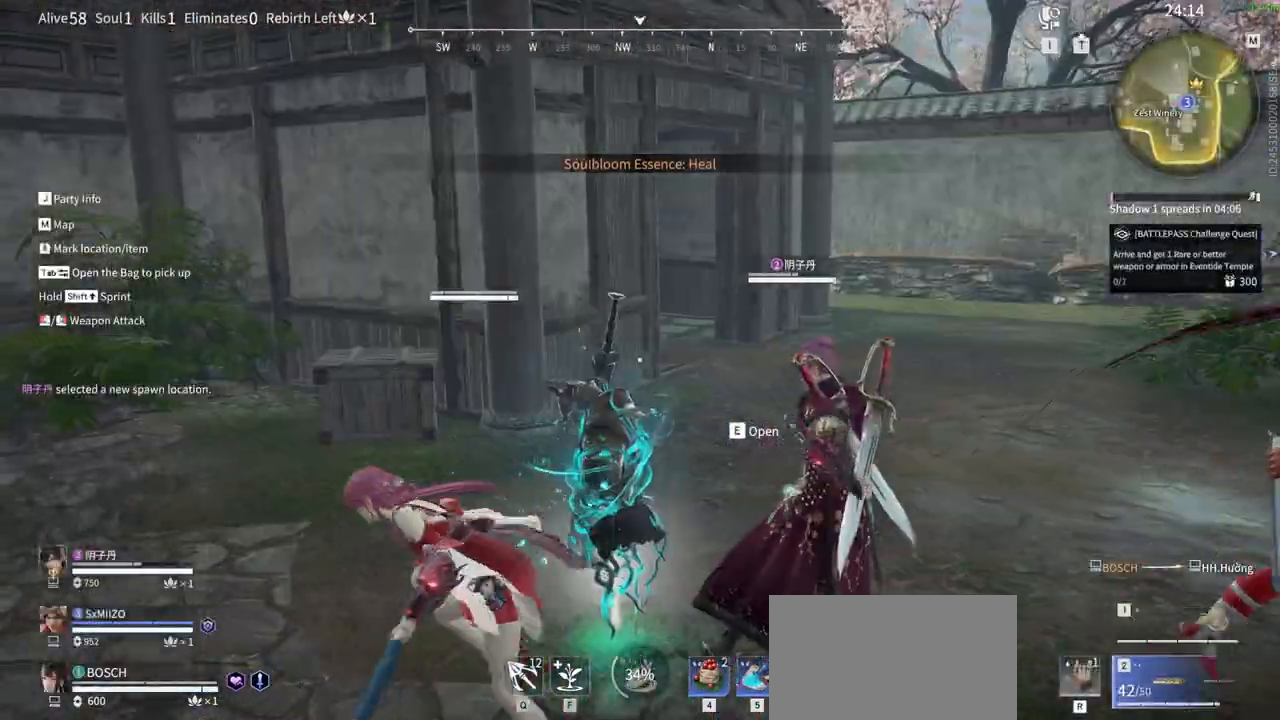
{"keys": ["a", "w"], "mouse": [], "events": [[50, "shift", "down"], [300, "a", "down"], [383, "shift", "up"]]}
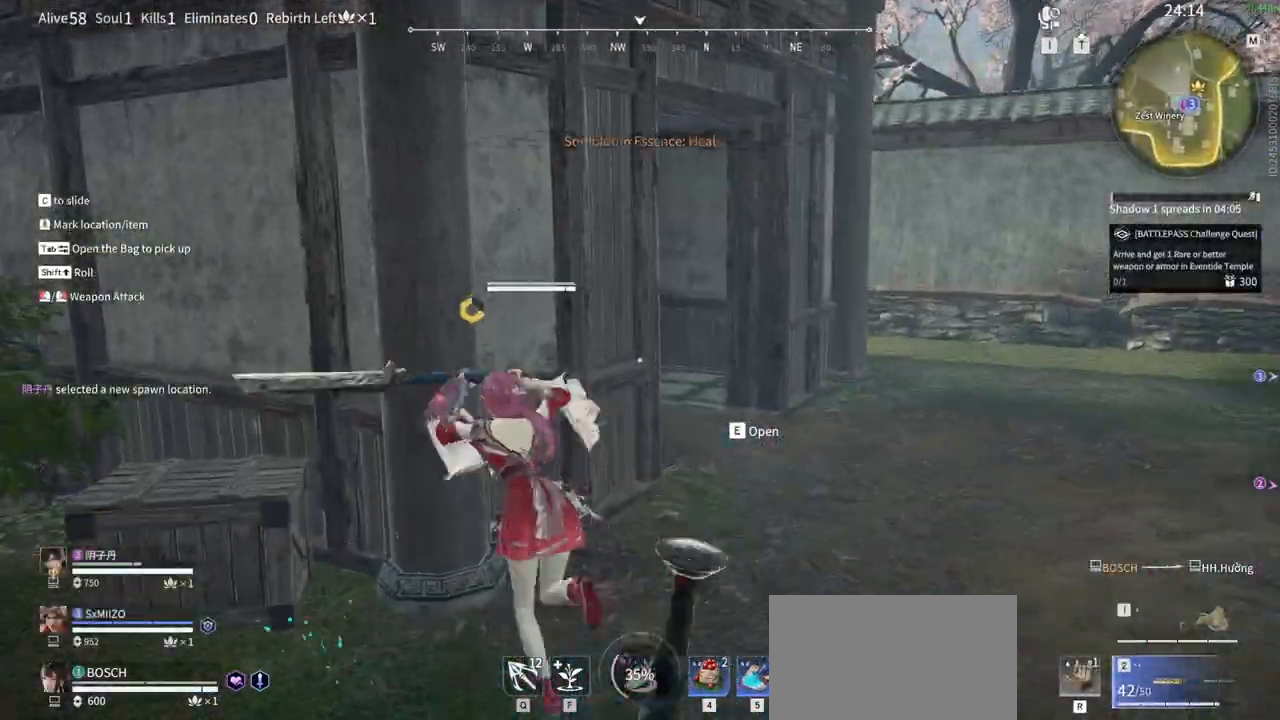
{"keys": ["w"], "mouse": ["right"], "events": [[33, "a", "up"], [167, "mouse_right", "down"]]}
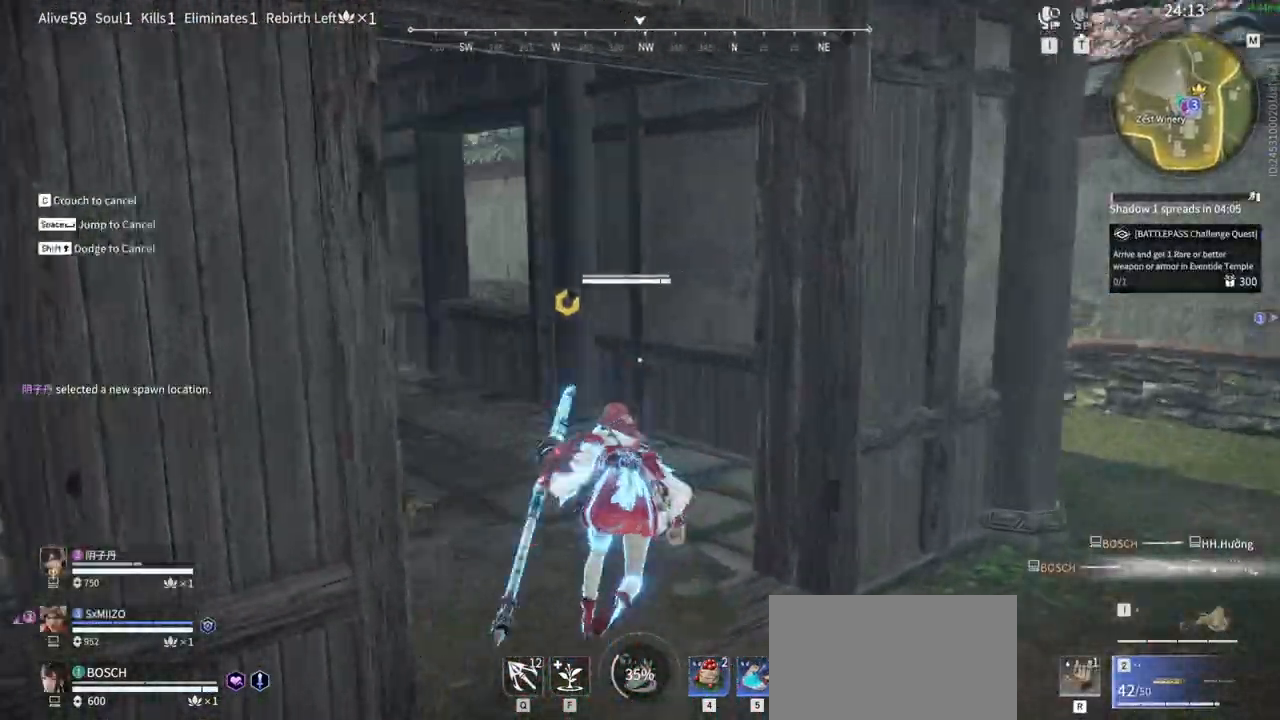
{"keys": ["w"], "mouse": ["right"], "events": []}
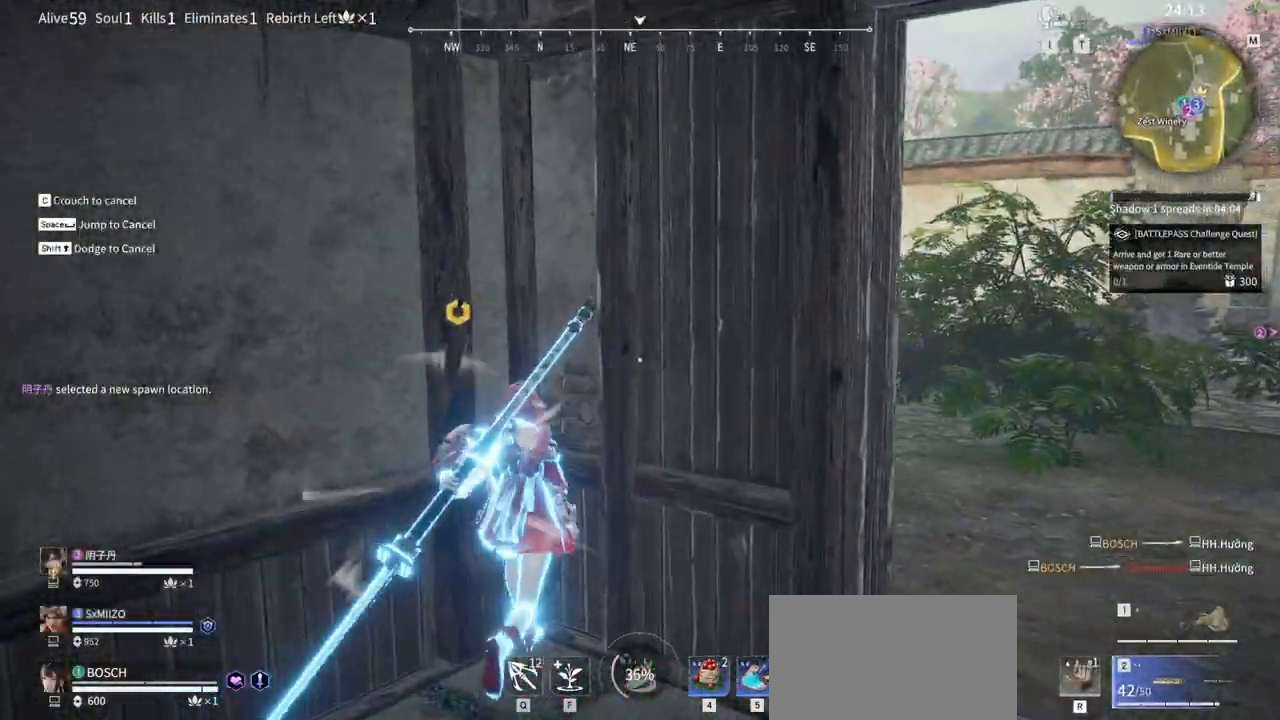
{"keys": [], "mouse": ["right"], "events": [[17, "w", "up"]]}
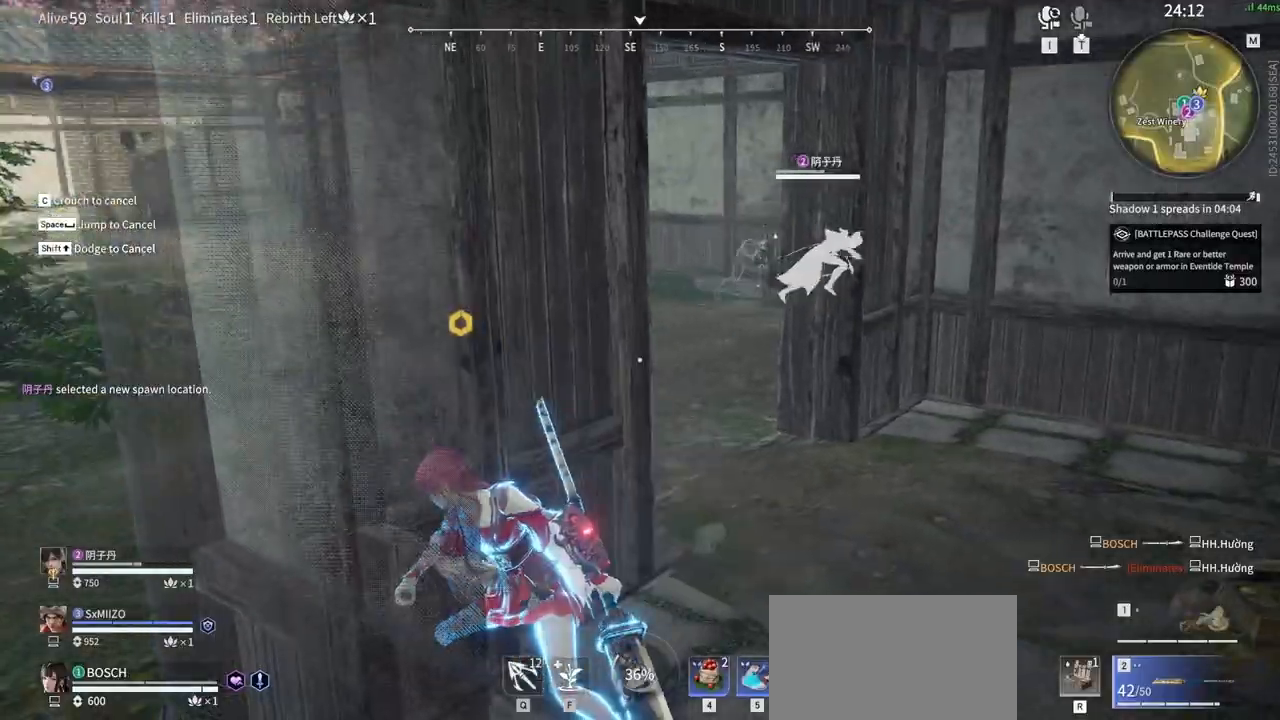
{"keys": [], "mouse": ["right"], "events": []}
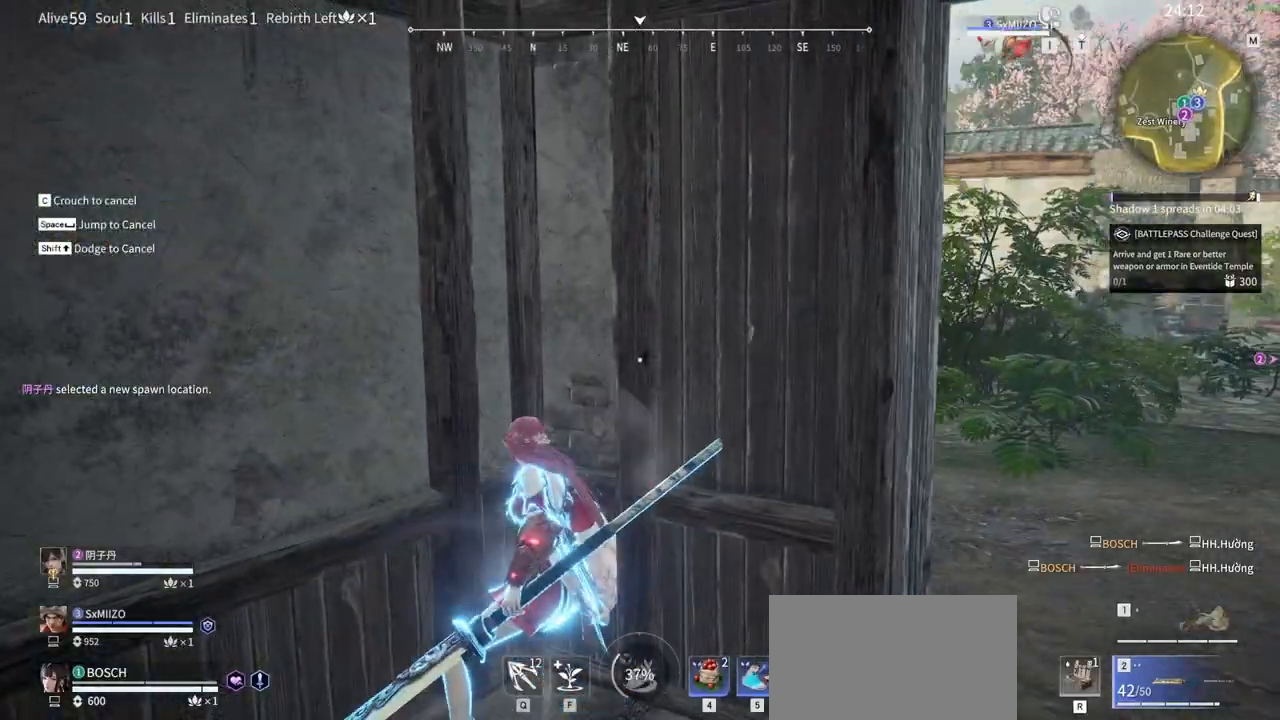
{"keys": ["d"], "mouse": ["right"], "events": [[367, "d", "down"]]}
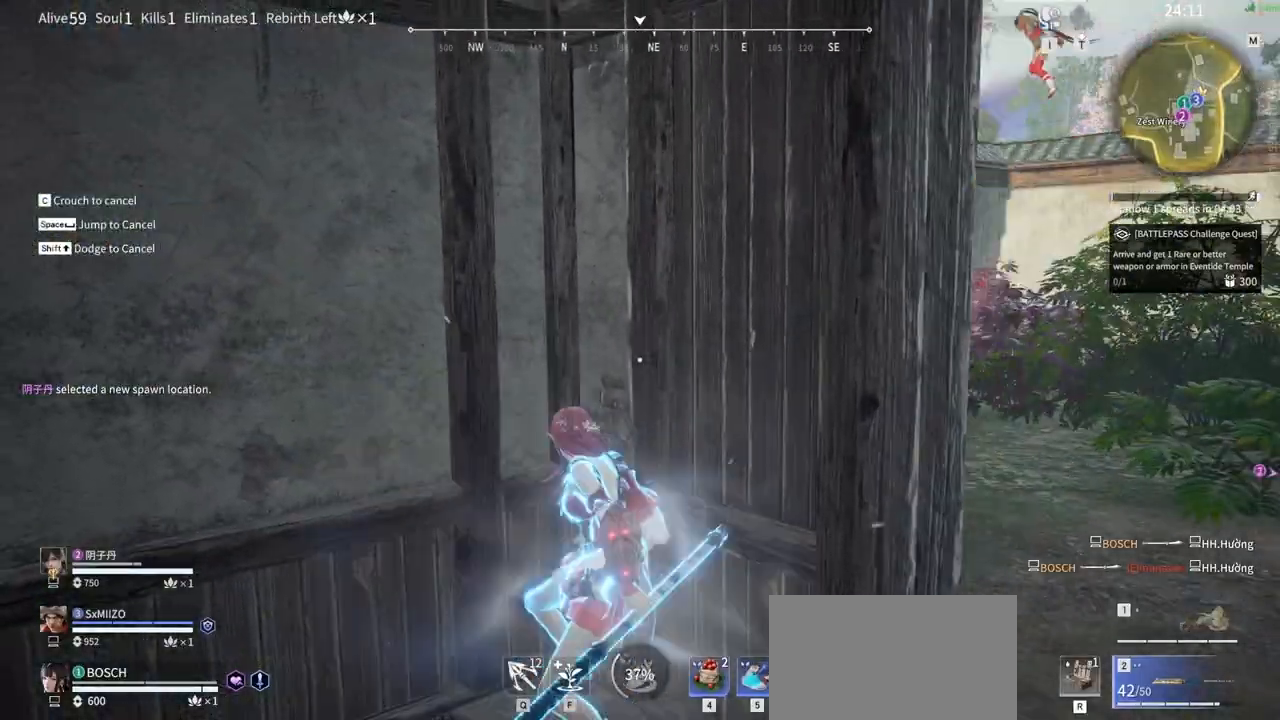
{"keys": ["d"], "mouse": ["right"], "events": []}
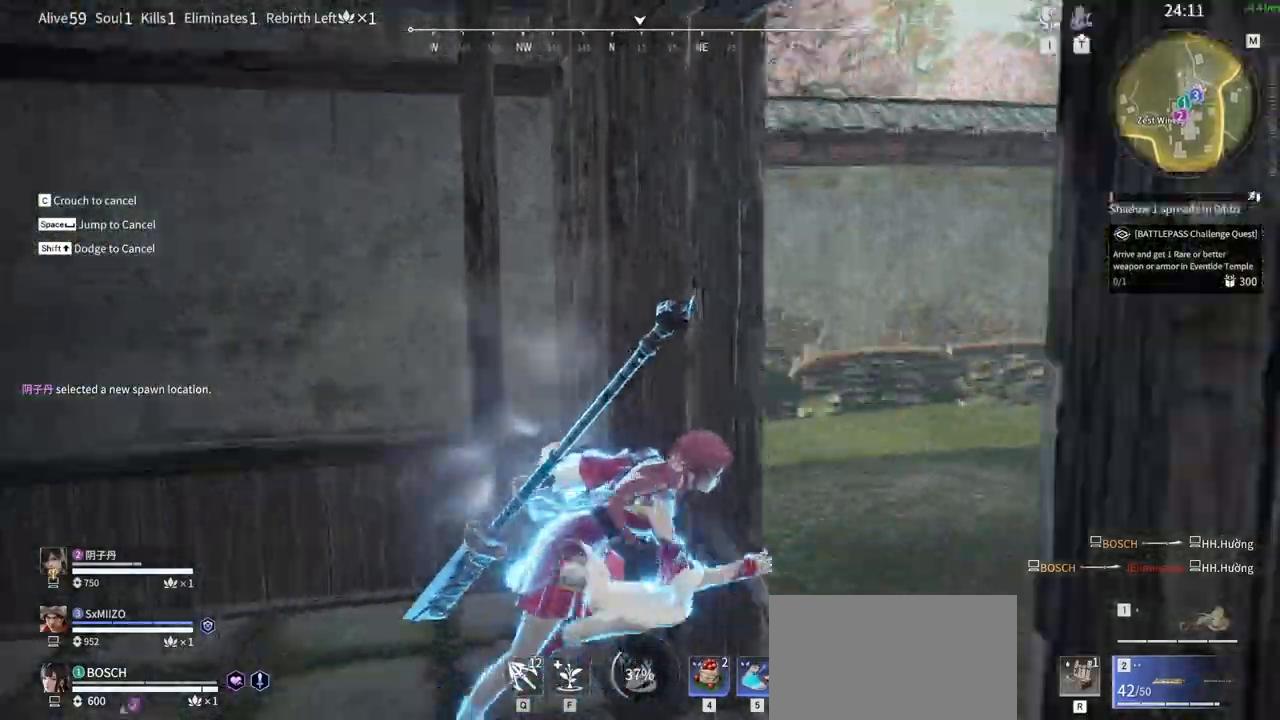
{"keys": ["shift", "w"], "mouse": ["right"], "events": [[167, "w", "down"], [267, "d", "up"], [350, "shift", "down"]]}
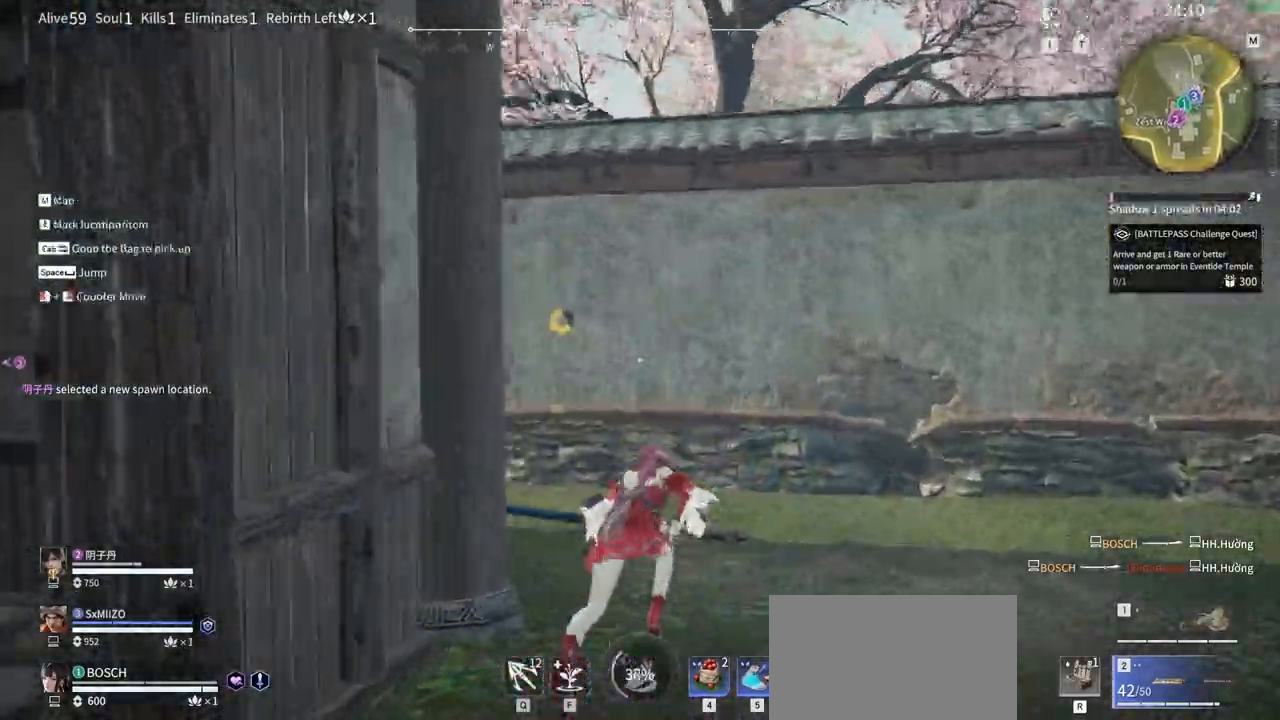
{"keys": ["shift", "space", "w"], "mouse": [], "events": [[133, "mouse_right", "up"], [467, "space", "down"]]}
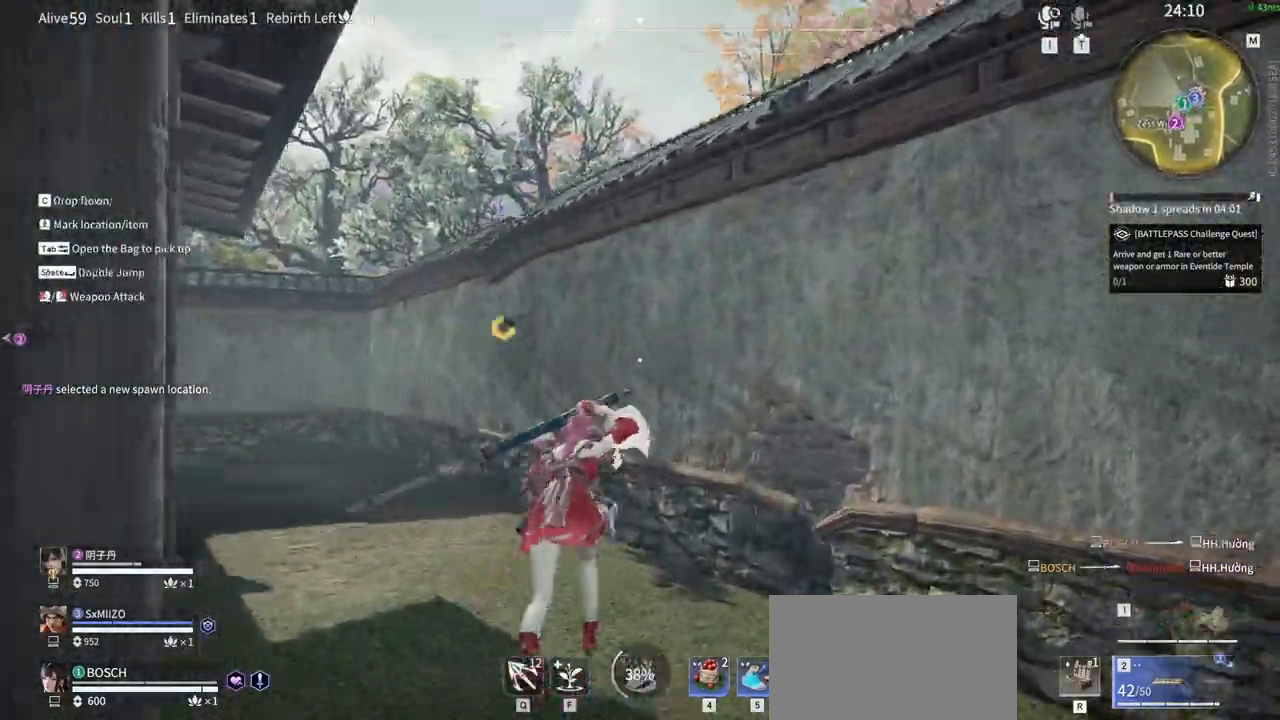
{"keys": ["w"], "mouse": []}
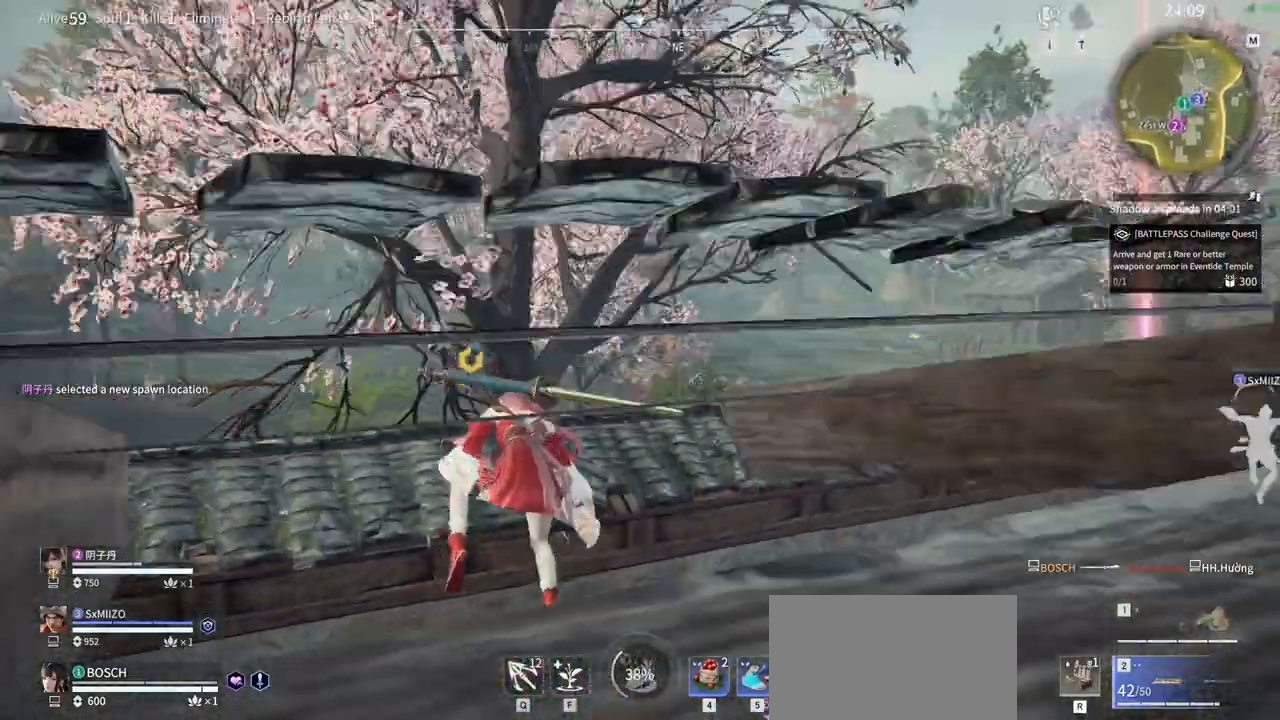
{"keys": ["w"], "mouse": [], "events": []}
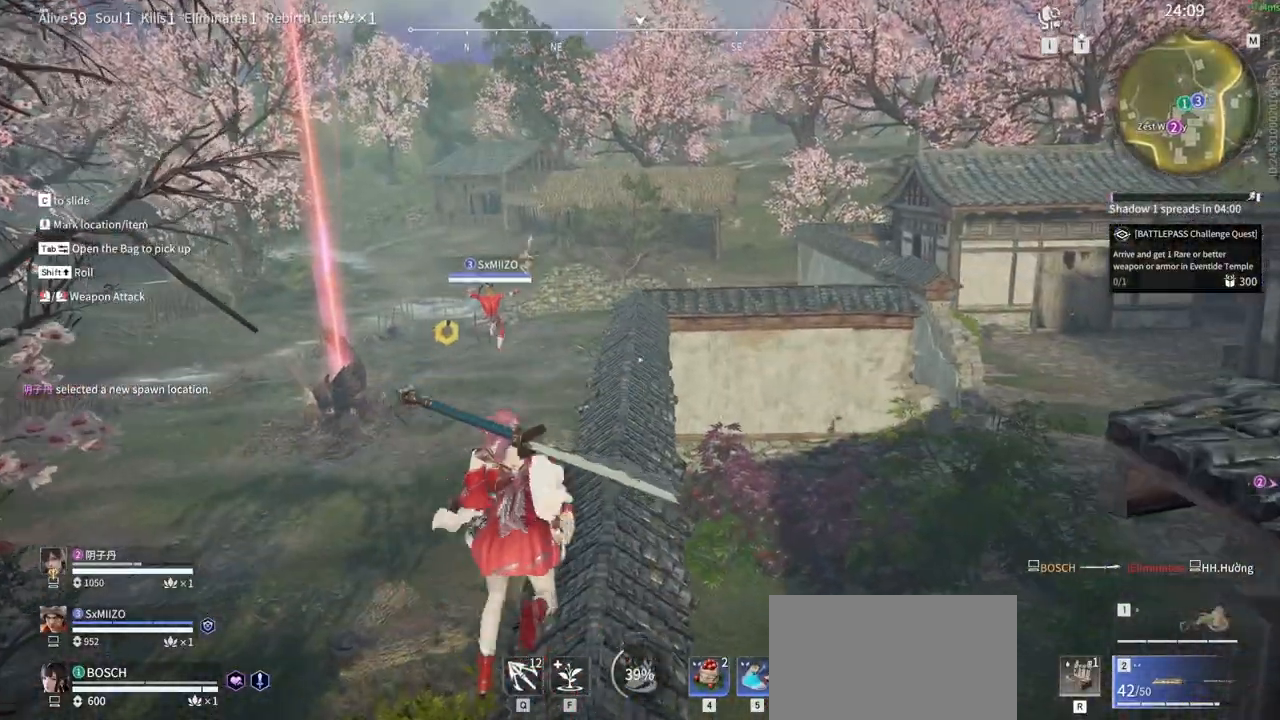
{"keys": ["w"], "mouse": [], "events": []}
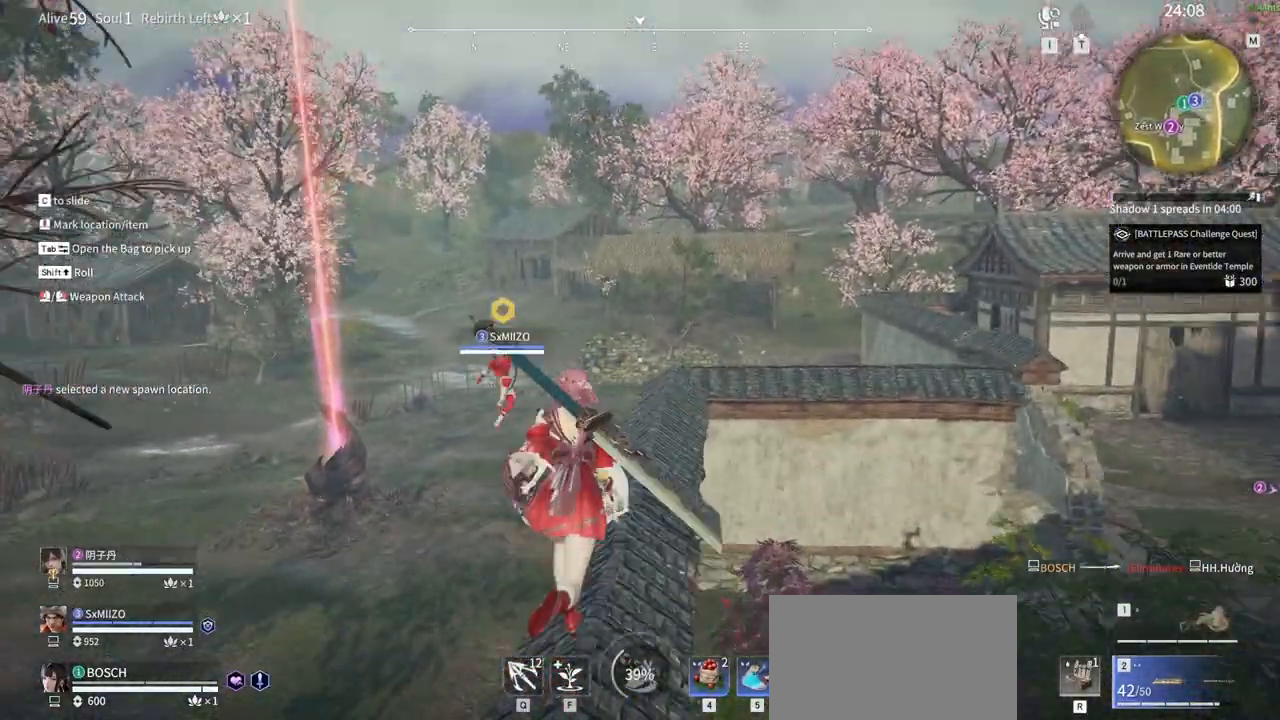
{"keys": ["w"], "mouse": ["right"]}